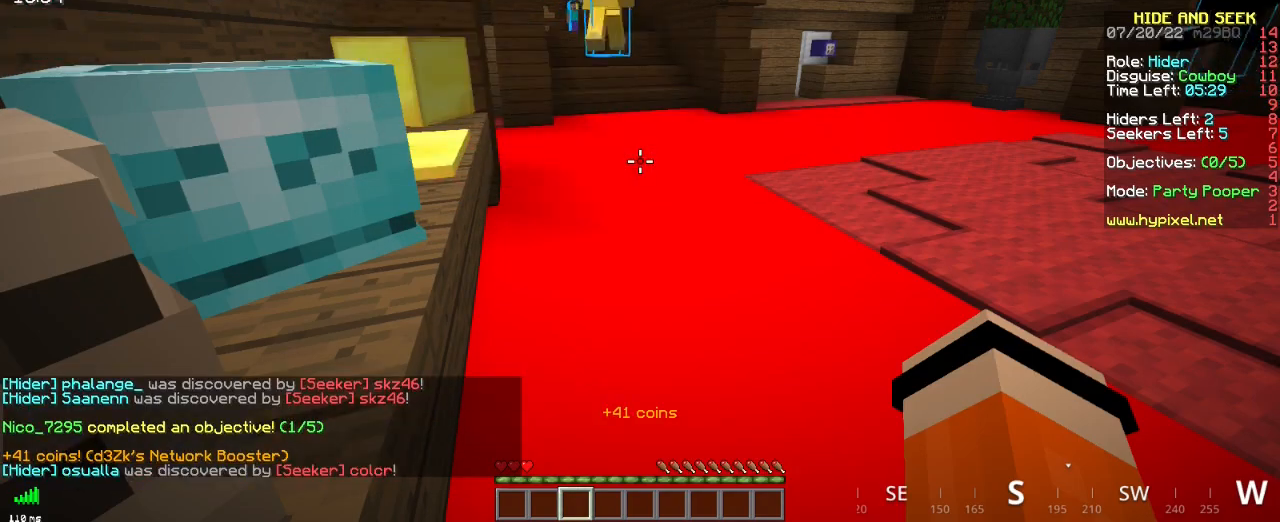
Gameplay with keyboard and mouse; each line is a JSON object with the keys and mouse buttons held at the frame after it. "events" lists presses ("down") and releases ("up") of "d", "q", "s", "space", "z", "mouse_left" and "mouse_right" between this image and that frame as [ms after this image, input, new state], when the widget could be followed in between. "mouse_left", "mouse_right" = the "left", "right" buttons of the "mouse" list. No other keys are recorded. Fast repeated clicks can show as one long hold. Mouse movement is not recorded.
{"keys": ["z"], "mouse": [], "events": [[184, "z", "down"]]}
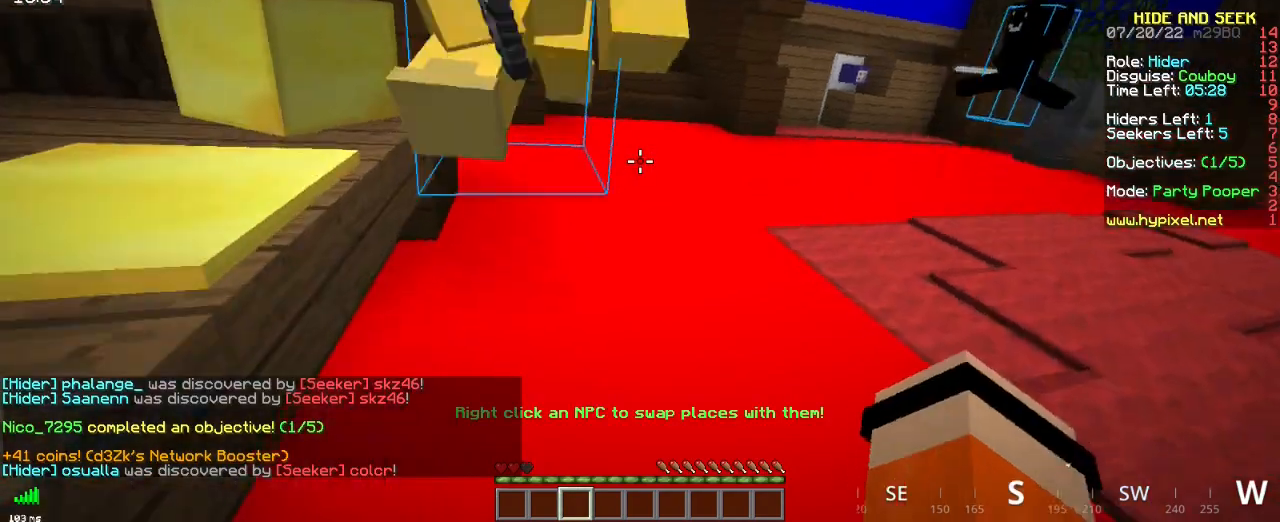
{"keys": ["z"], "mouse": ["left"], "events": [[434, "mouse_left", "down"]]}
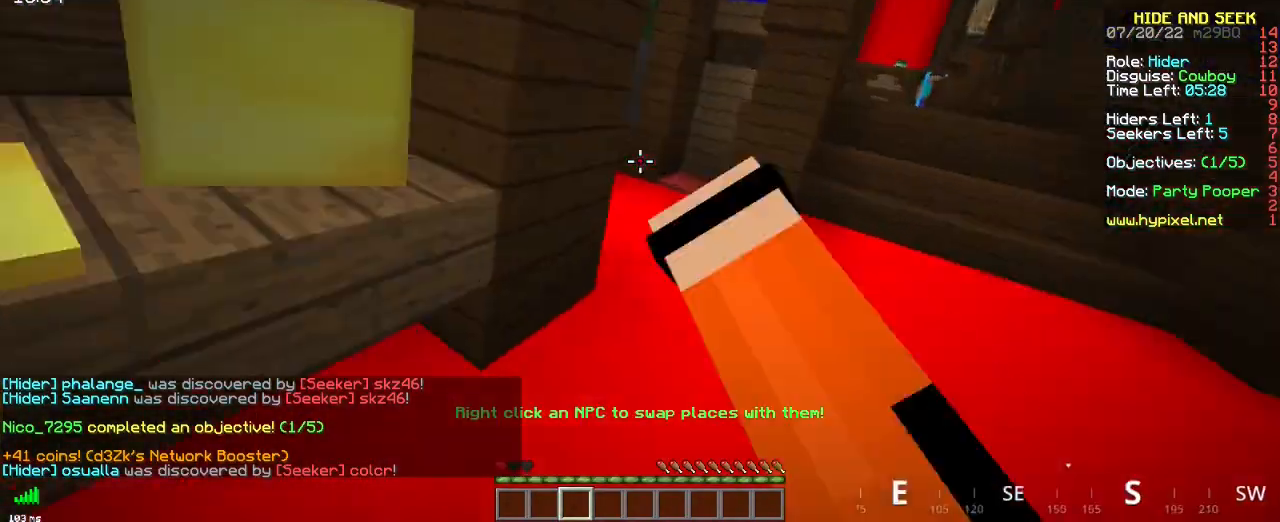
{"keys": ["z"], "mouse": [], "events": [[251, "mouse_left", "up"]]}
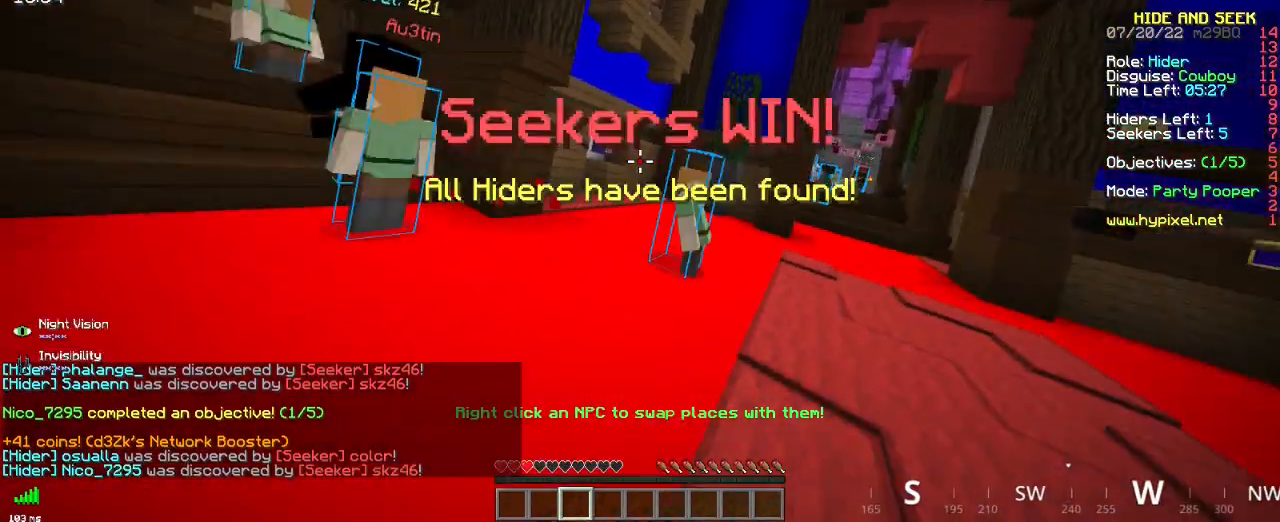
{"keys": ["z"], "mouse": [], "events": []}
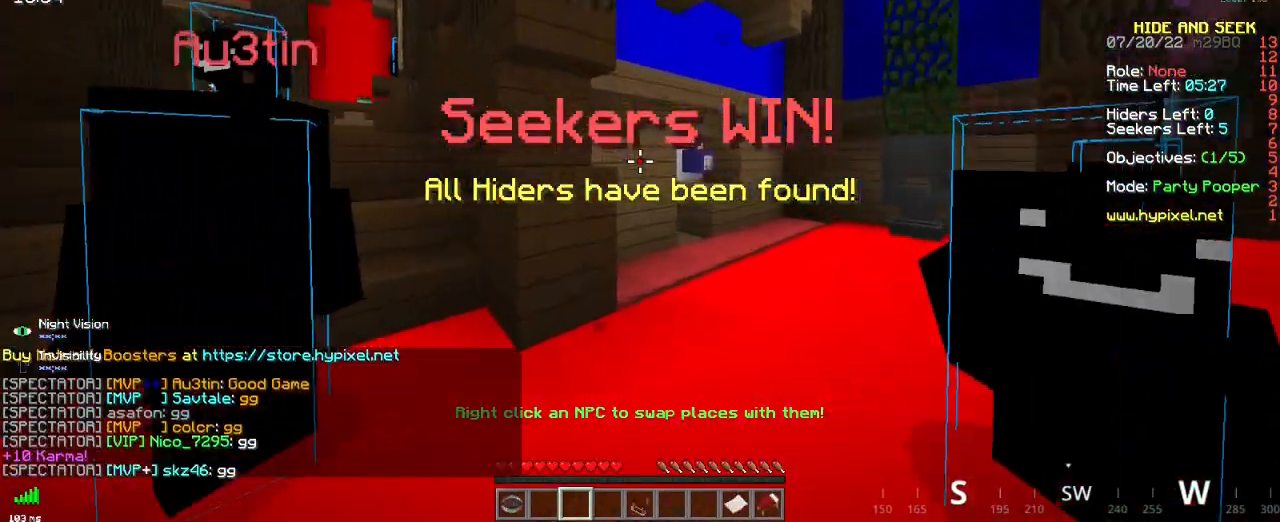
{"keys": [], "mouse": [], "events": [[50, "z", "up"]]}